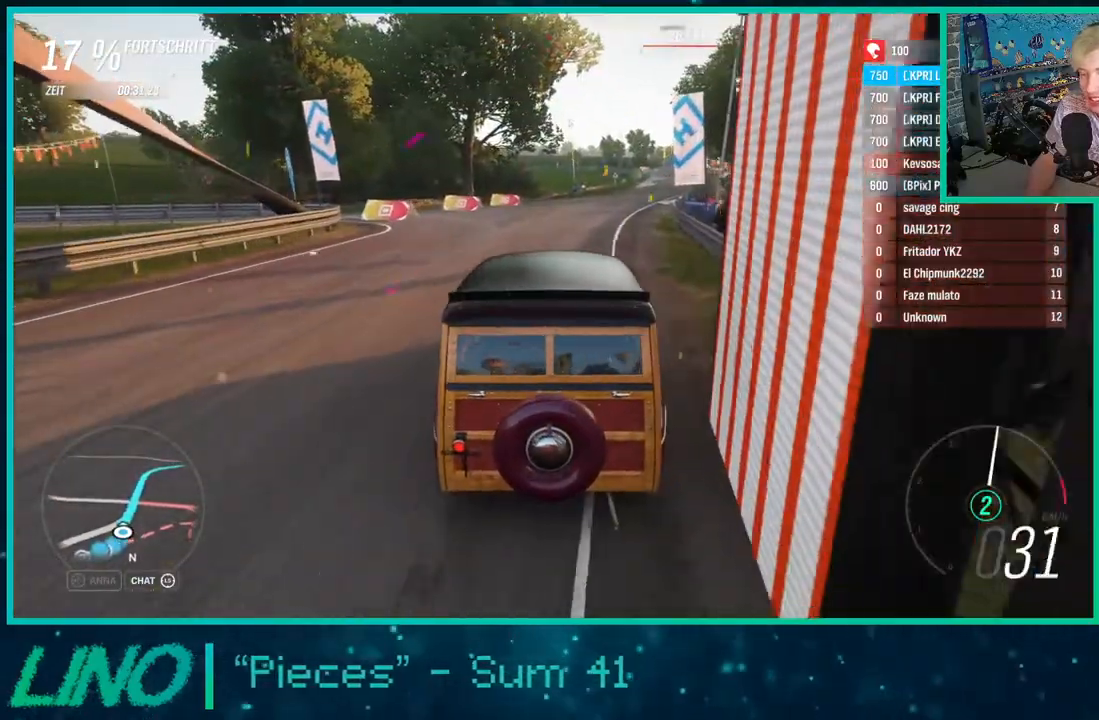
Gameplay with a controller (Xbox layout); each line is a JSON object with the inputs held at the frame after it. "events" lists button and stick changes between this image and that frame as [ms after this image, input, new state], when the widget could be followed in between. Not read: L1 R1.
{"buttons": ["R2"], "left_stick": "right", "right_stick": "down", "events": [[67, "right_stick", "down"], [433, "left_stick", "right"]]}
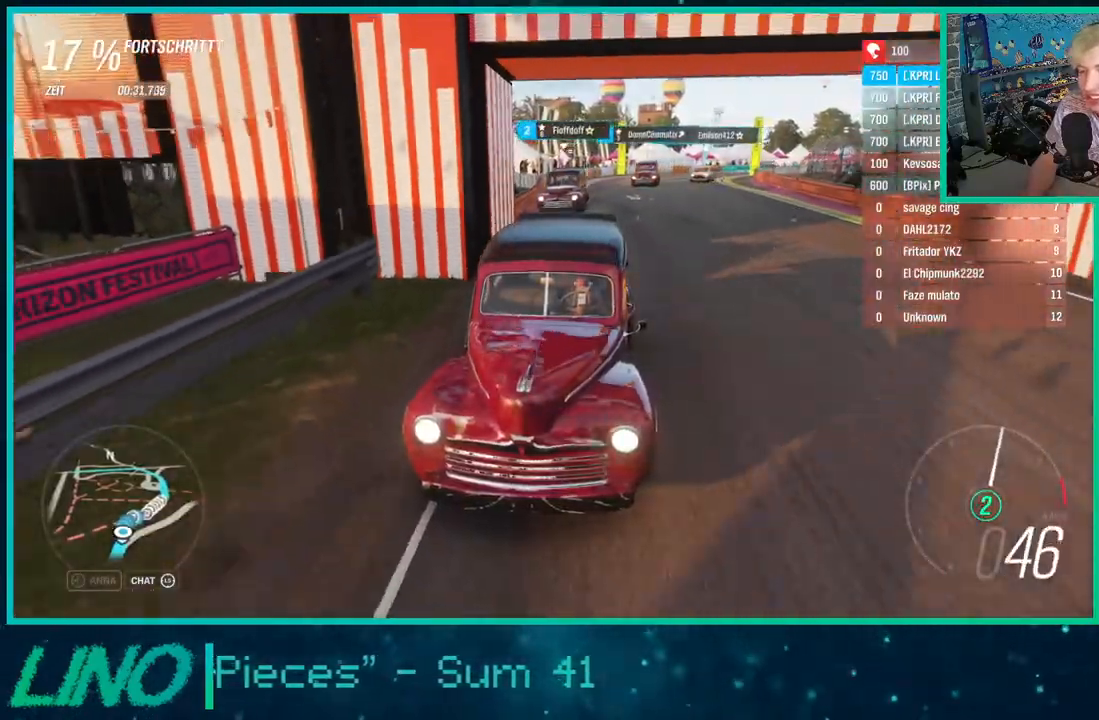
{"buttons": ["R2"], "left_stick": "down-left", "right_stick": "center", "events": [[217, "left_stick", "center"], [367, "right_stick", "center"], [467, "left_stick", "down-left"]]}
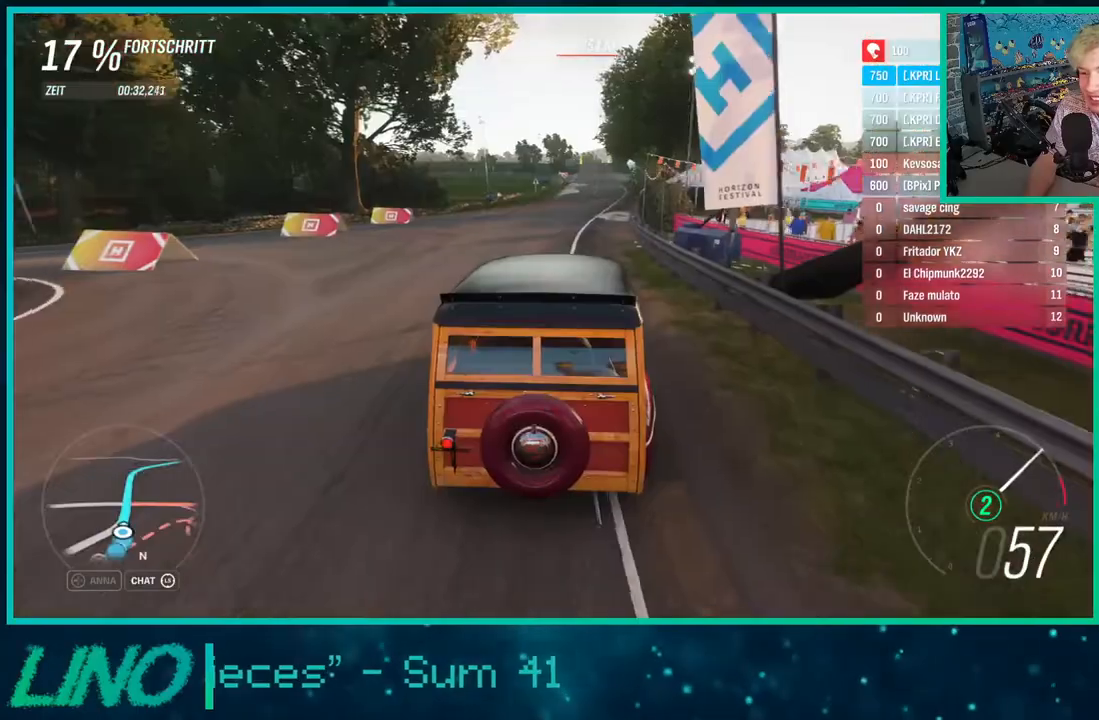
{"buttons": ["R2"], "left_stick": "right", "right_stick": "center", "events": [[167, "left_stick", "center"], [350, "left_stick", "right"], [383, "X", "down"], [500, "X", "up"]]}
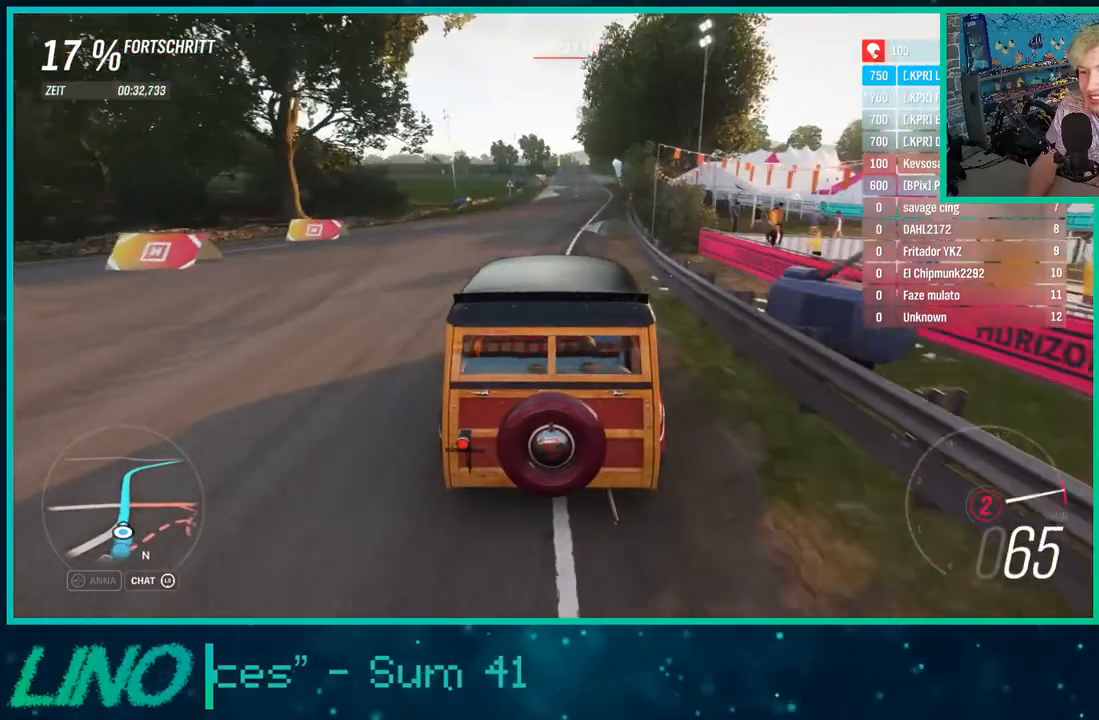
{"buttons": ["R2"], "left_stick": "center", "right_stick": "down-left", "events": [[50, "left_stick", "center"], [167, "right_stick", "down-left"]]}
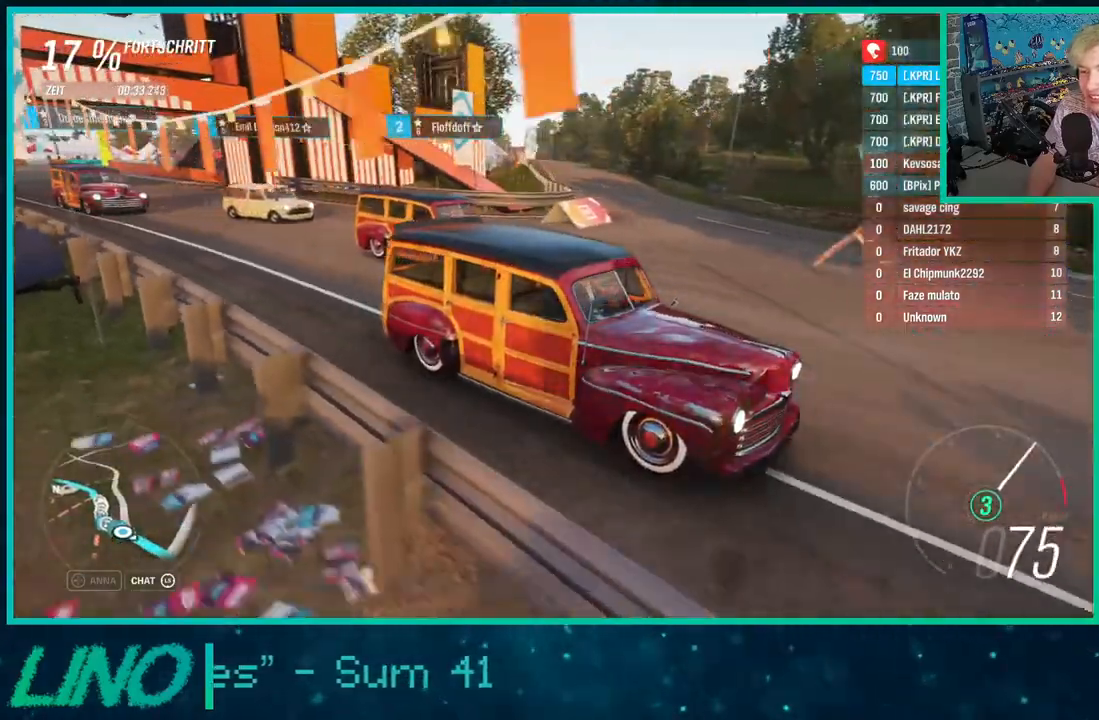
{"buttons": ["R2"], "left_stick": "center", "right_stick": "left", "events": [[267, "right_stick", "left"]]}
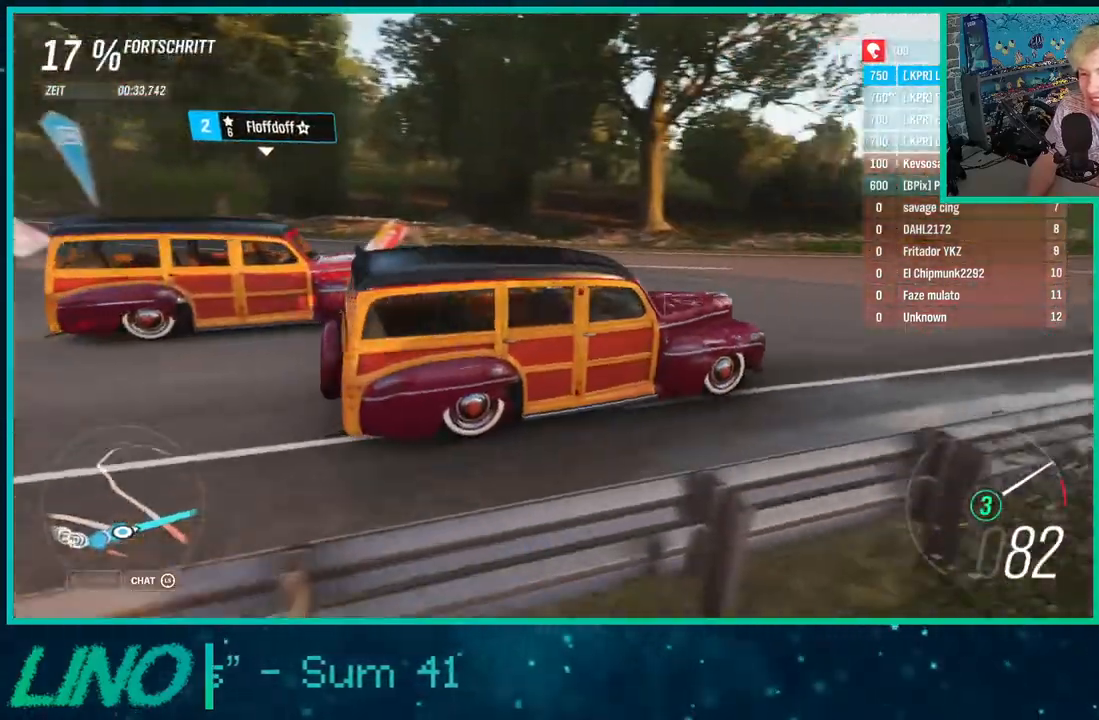
{"buttons": ["R2"], "left_stick": "right", "right_stick": "center", "events": [[250, "right_stick", "center"], [283, "X", "down"], [383, "X", "up"], [433, "left_stick", "right"]]}
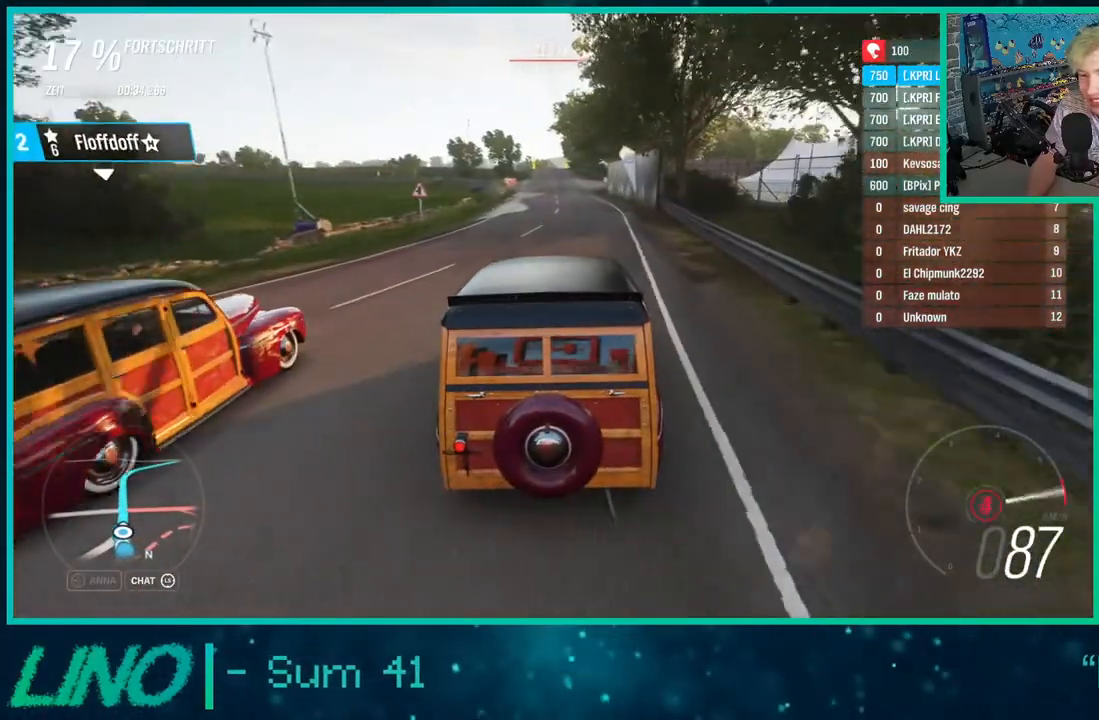
{"buttons": ["R2"], "left_stick": "center", "right_stick": "up", "events": [[67, "left_stick", "center"], [400, "right_stick", "up"]]}
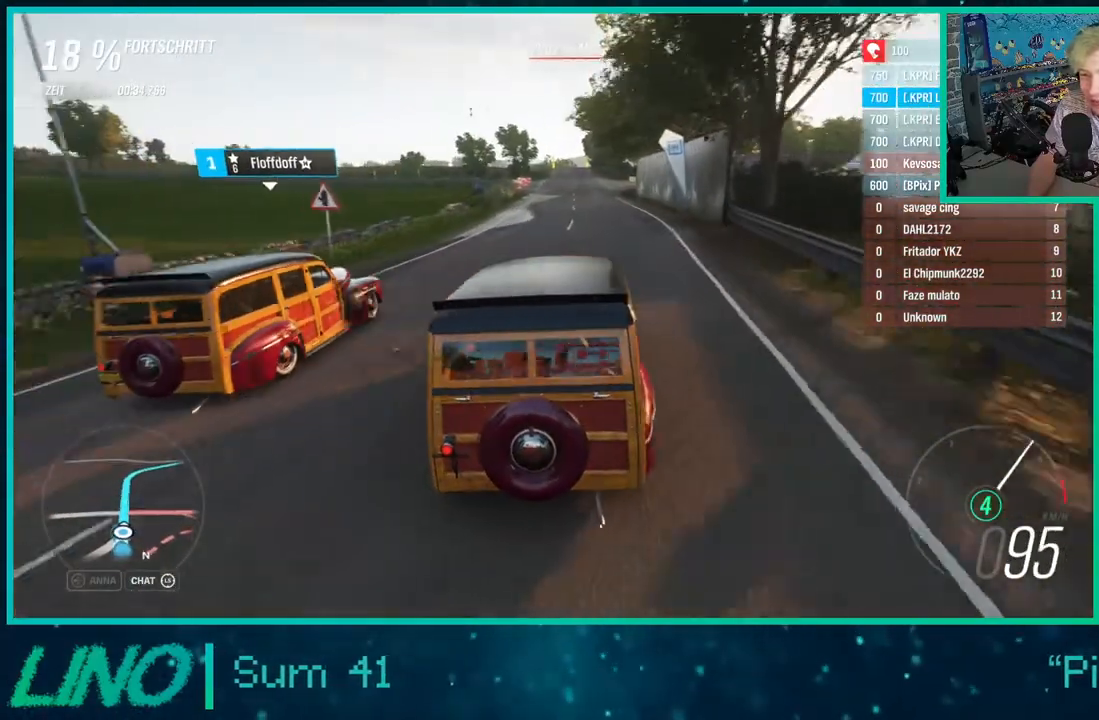
{"buttons": ["R2"], "left_stick": "center", "right_stick": "up-left", "events": [[150, "right_stick", "up-left"]]}
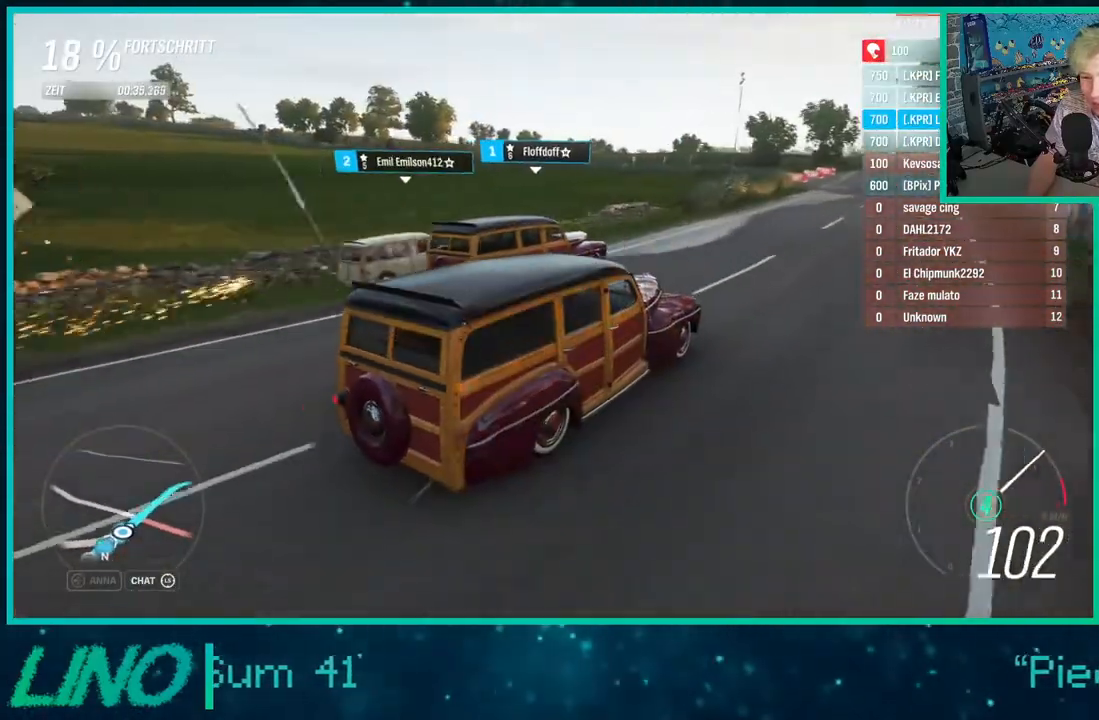
{"buttons": ["R2"], "left_stick": "center", "right_stick": "up-left", "events": [[183, "left_stick", "down-left"], [333, "left_stick", "center"]]}
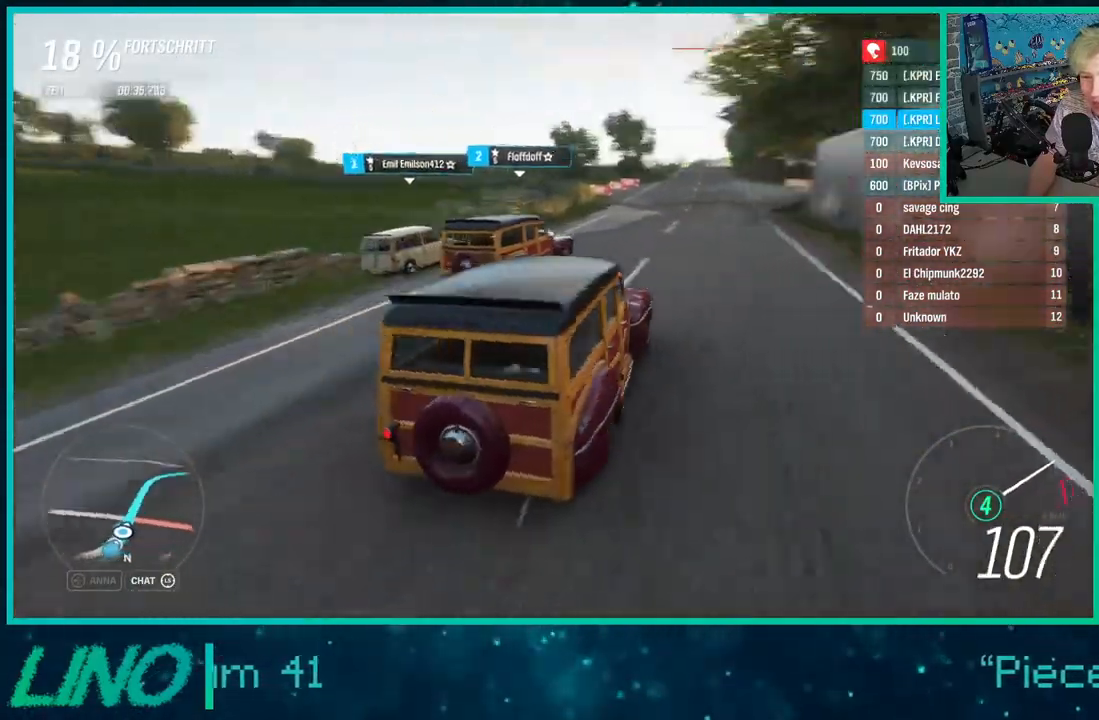
{"buttons": ["R2"], "left_stick": "right", "right_stick": "center", "events": [[67, "right_stick", "center"], [83, "left_stick", "down-left"], [233, "X", "down"], [250, "left_stick", "center"], [333, "X", "up"], [500, "left_stick", "right"]]}
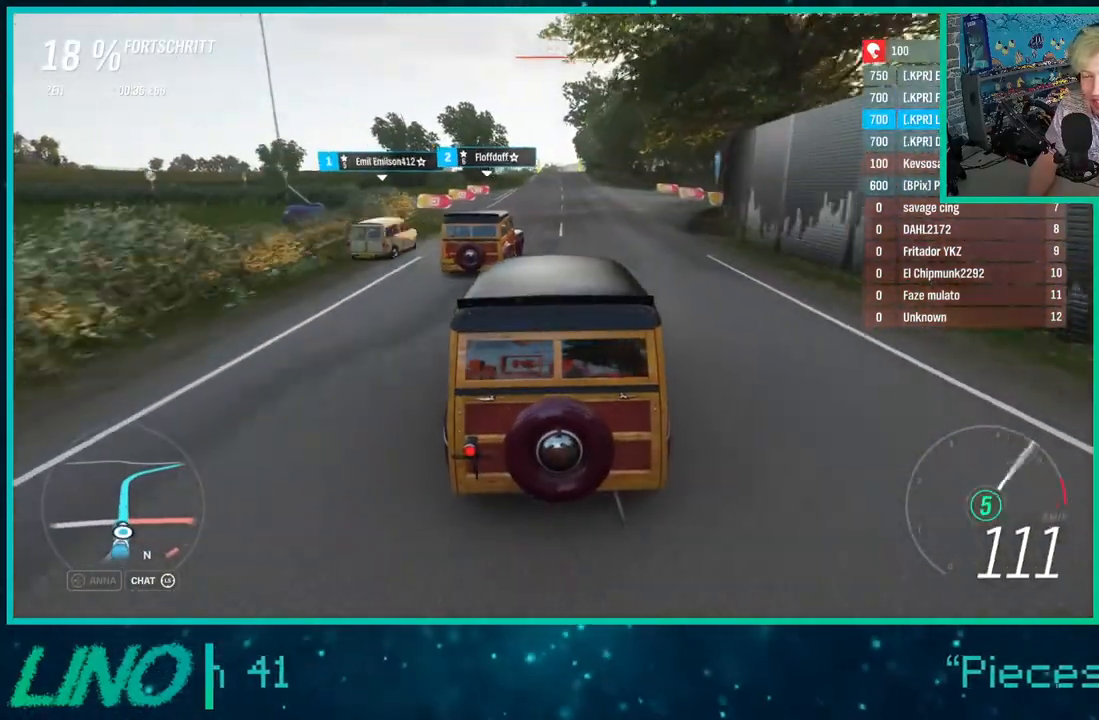
{"buttons": ["R2"], "left_stick": "center", "right_stick": "down", "events": [[150, "right_stick", "down"], [183, "left_stick", "center"]]}
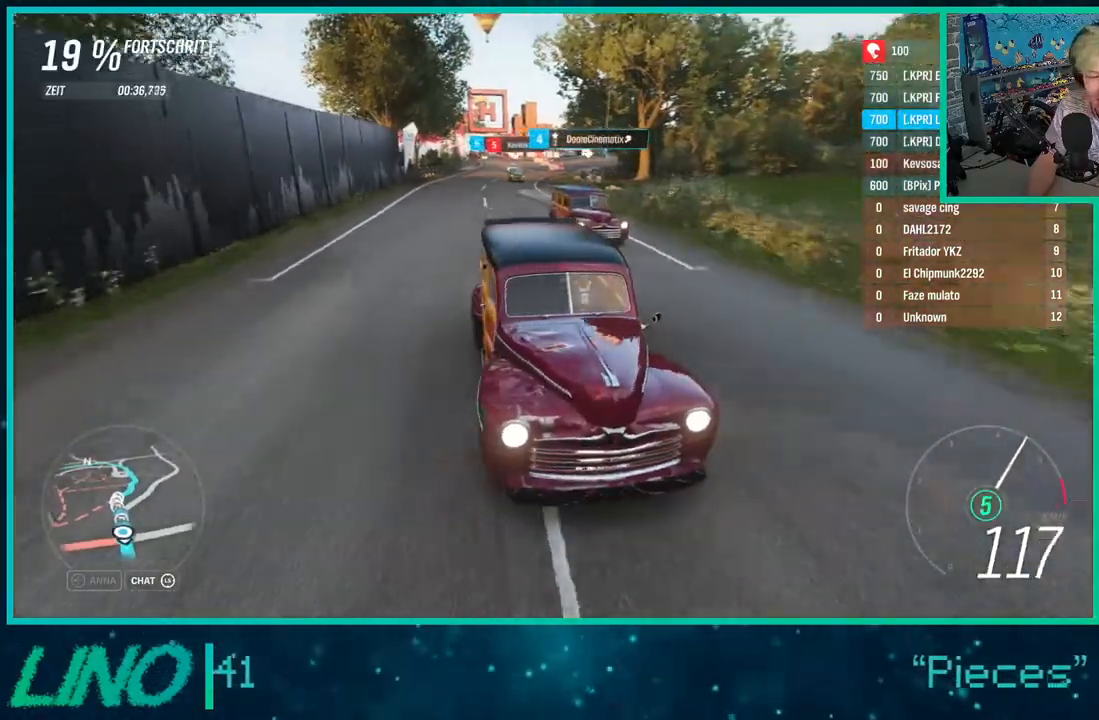
{"buttons": ["R2"], "left_stick": "center", "right_stick": "down", "events": []}
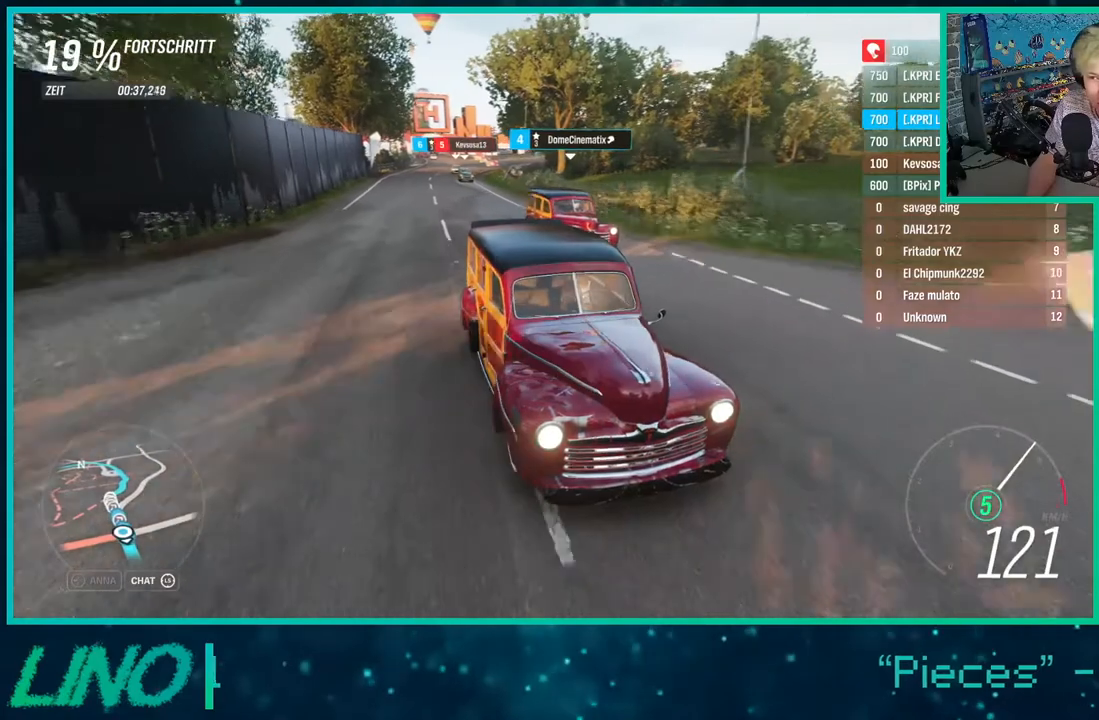
{"buttons": ["R2"], "left_stick": "center", "right_stick": "center", "events": [[400, "right_stick", "center"]]}
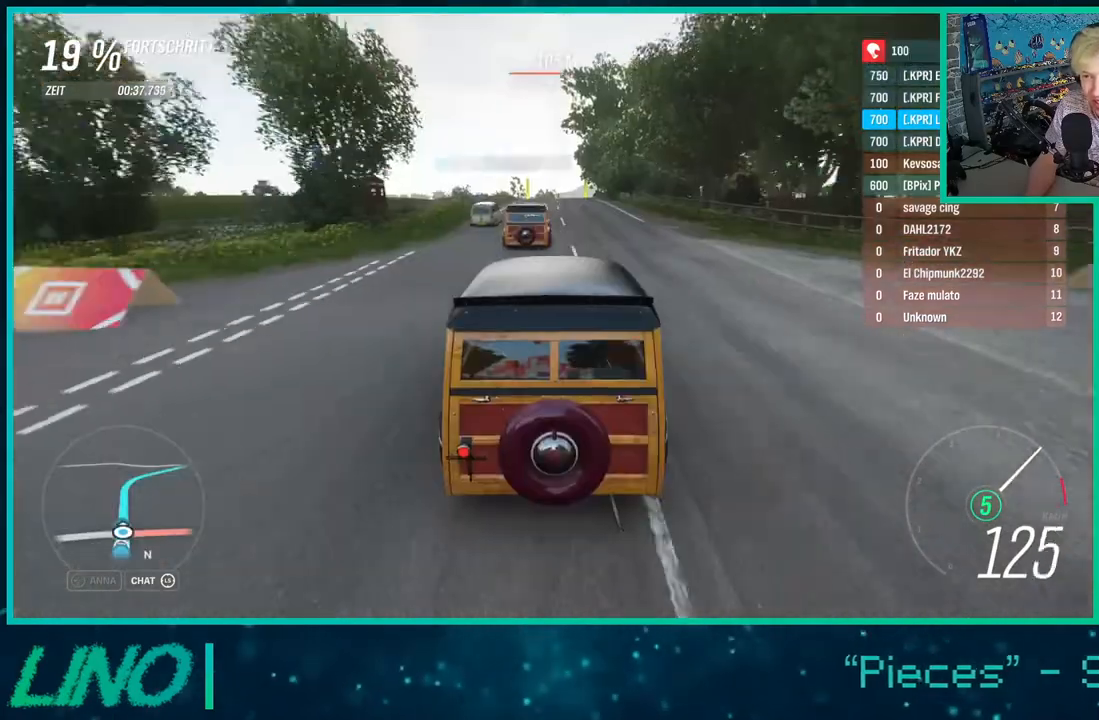
{"buttons": ["R2"], "left_stick": "center", "right_stick": "center", "events": []}
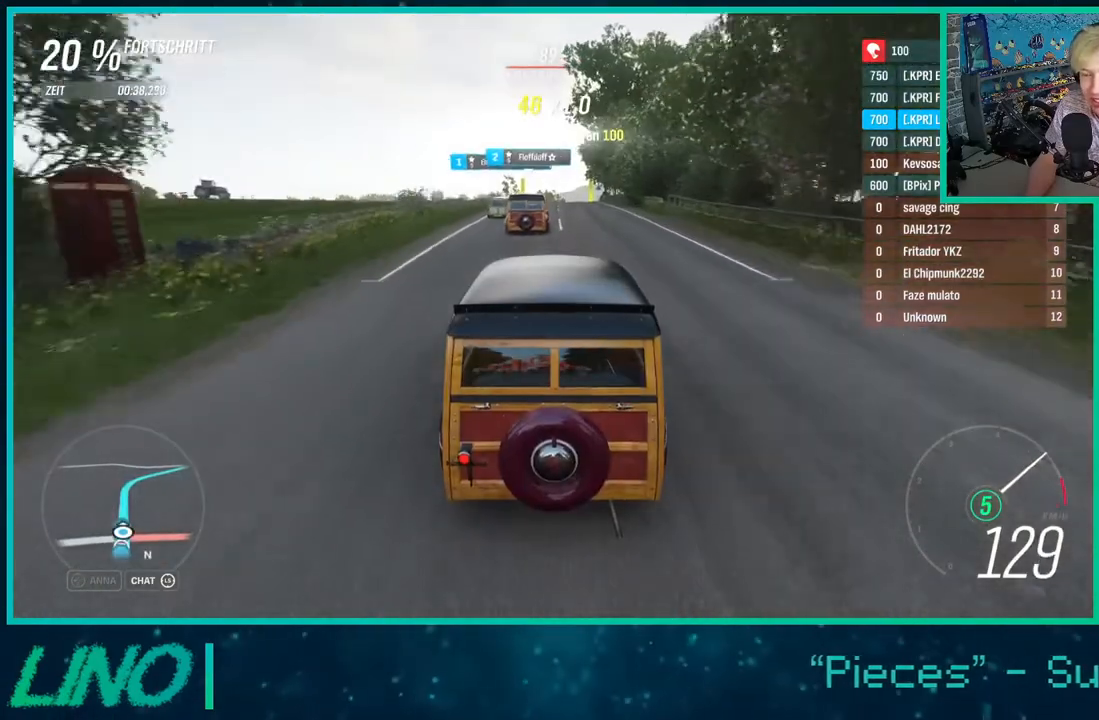
{"buttons": ["R2"], "left_stick": "center", "right_stick": "center", "events": []}
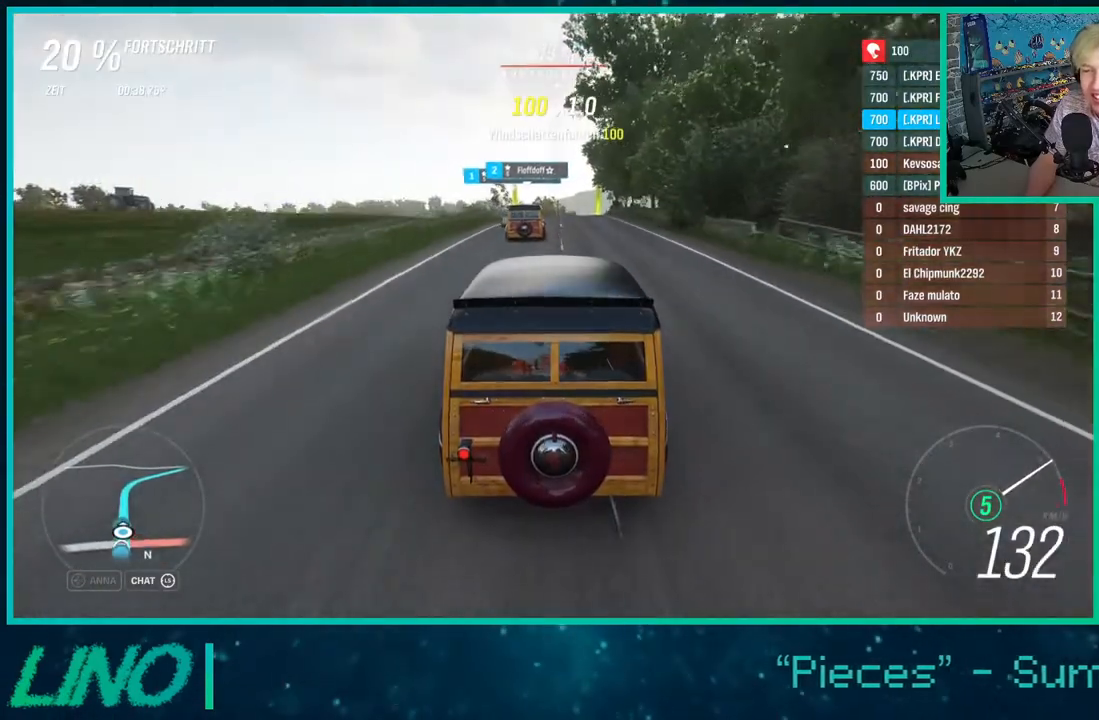
{"buttons": ["R2"], "left_stick": "center", "right_stick": "center", "events": []}
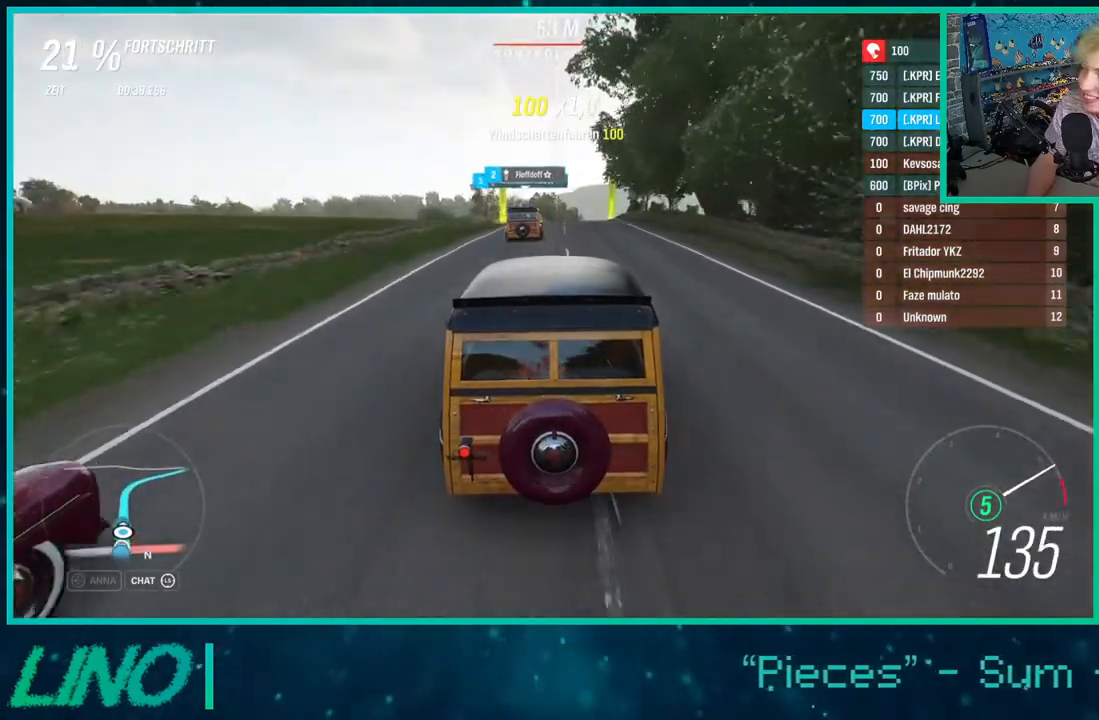
{"buttons": ["R2"], "left_stick": "center", "right_stick": "center", "events": []}
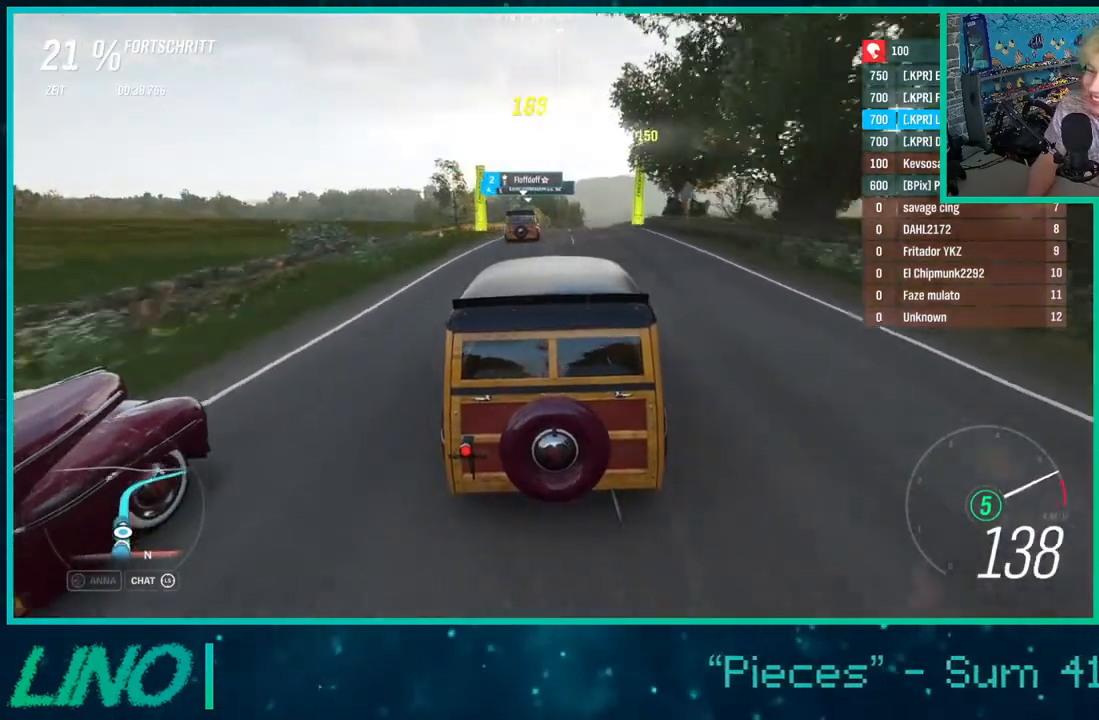
{"buttons": ["R2"], "left_stick": "center", "right_stick": "center", "events": [[183, "left_stick", "up-right"], [367, "left_stick", "center"]]}
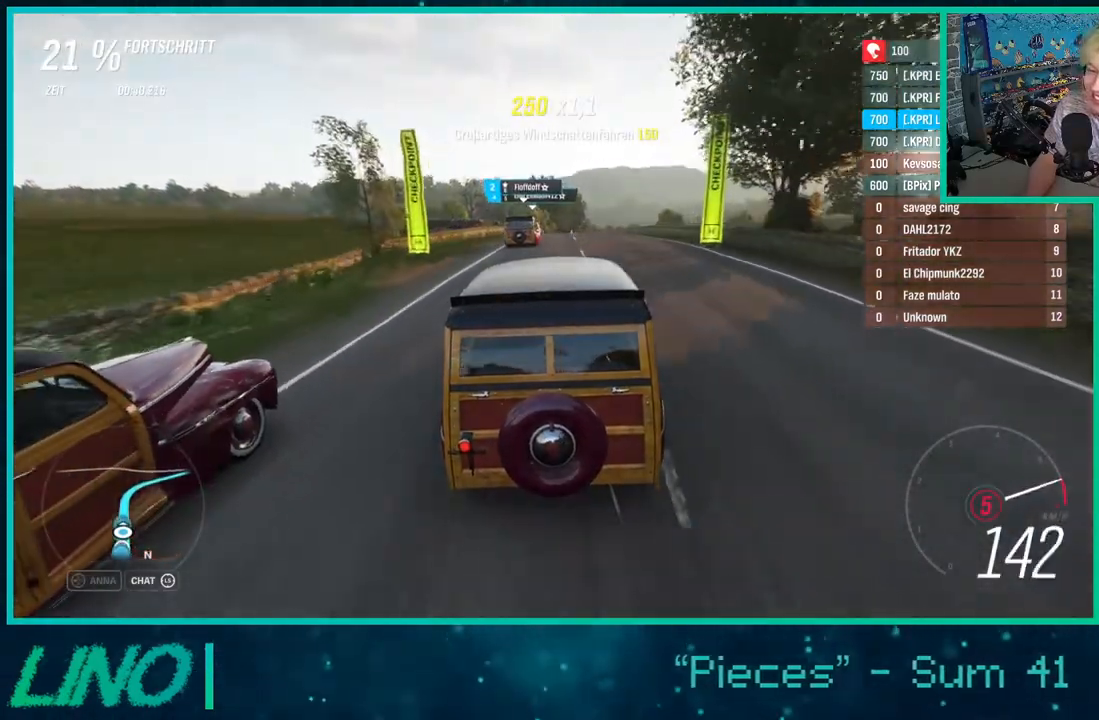
{"buttons": ["R2"], "left_stick": "center", "right_stick": "center", "events": [[200, "X", "down"], [283, "X", "up"], [283, "left_stick", "up-right"], [417, "left_stick", "center"]]}
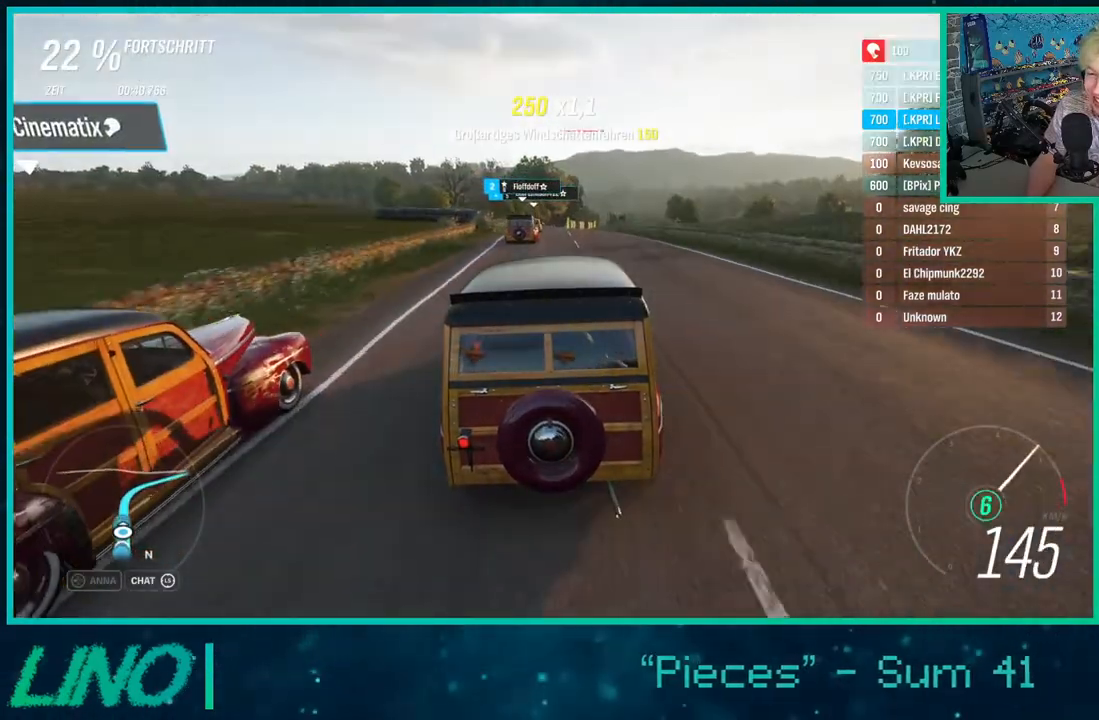
{"buttons": ["R2"], "left_stick": "center", "right_stick": "center", "events": [[300, "left_stick", "left"], [433, "left_stick", "center"]]}
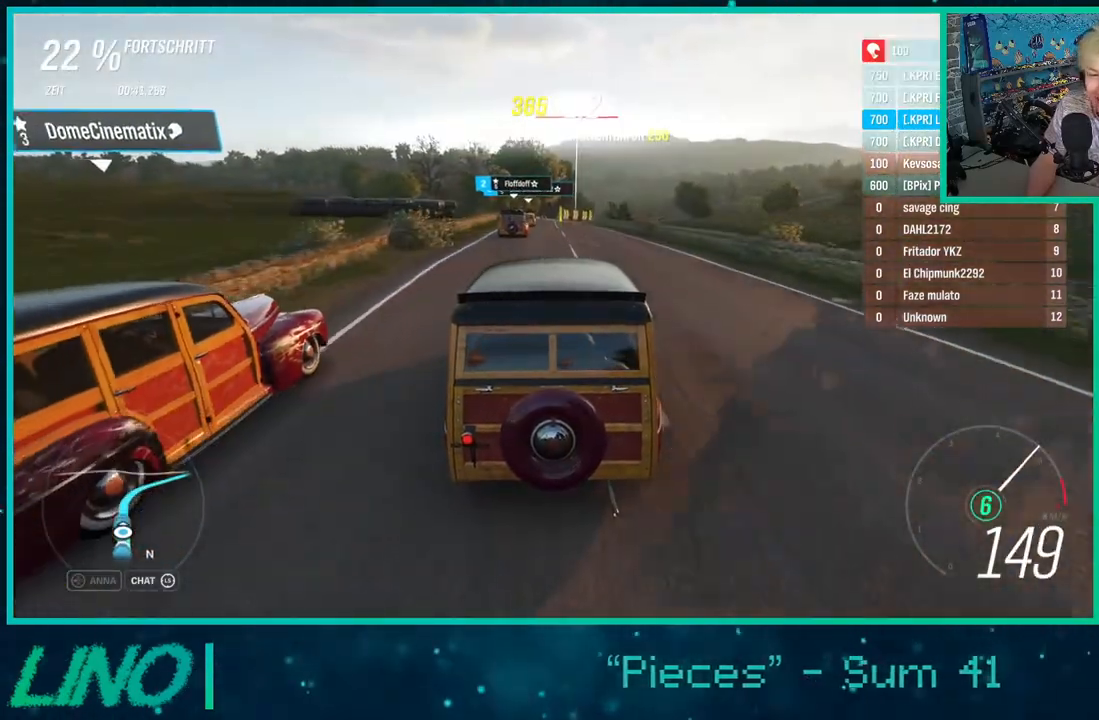
{"buttons": ["R2"], "left_stick": "down-left", "right_stick": "center", "events": [[417, "left_stick", "down-left"]]}
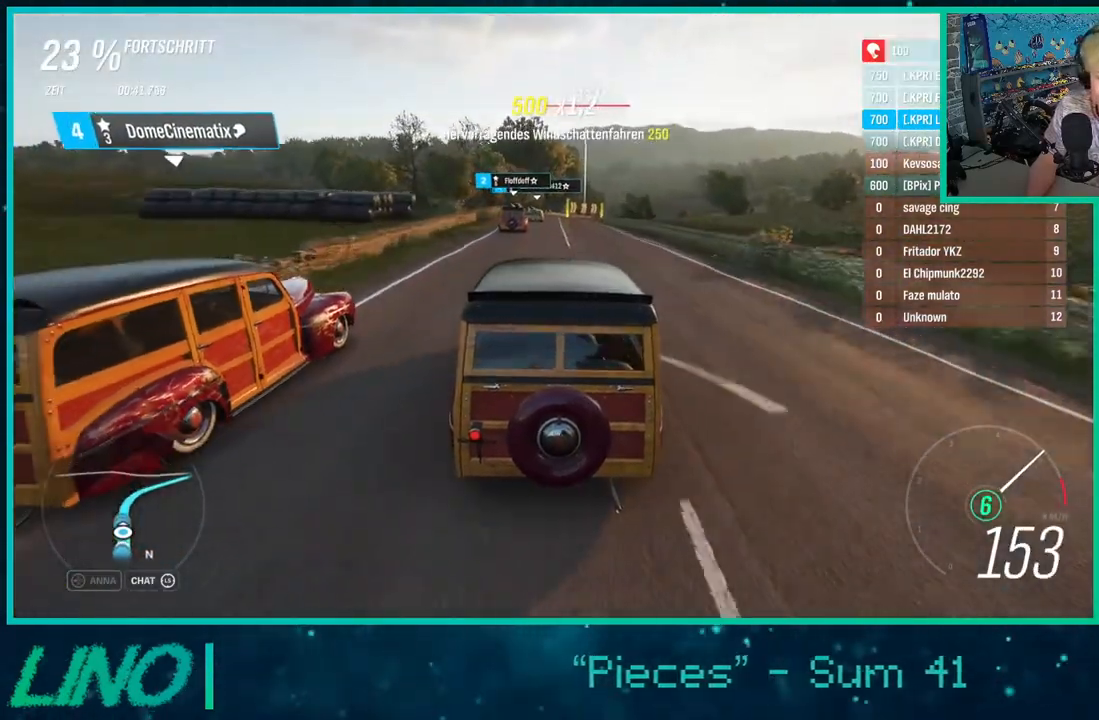
{"buttons": ["R2"], "left_stick": "center", "right_stick": "center", "events": [[17, "left_stick", "center"], [317, "left_stick", "up-right"], [433, "left_stick", "center"]]}
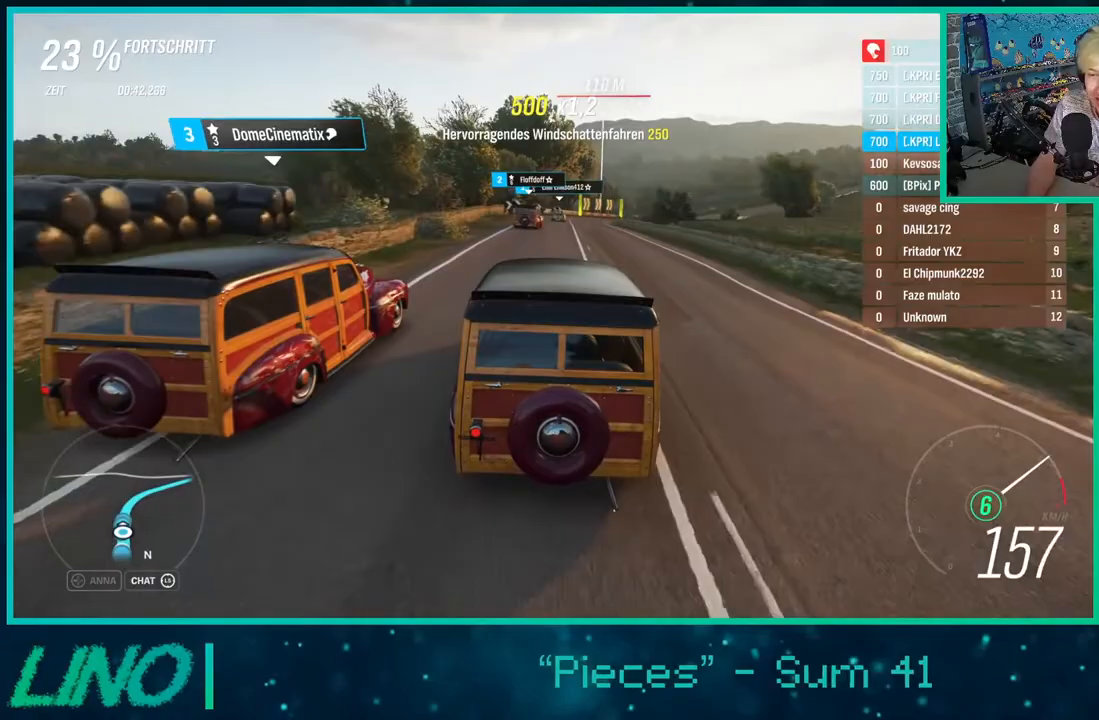
{"buttons": ["R2"], "left_stick": "center", "right_stick": "center", "events": [[67, "left_stick", "up-right"], [350, "left_stick", "center"]]}
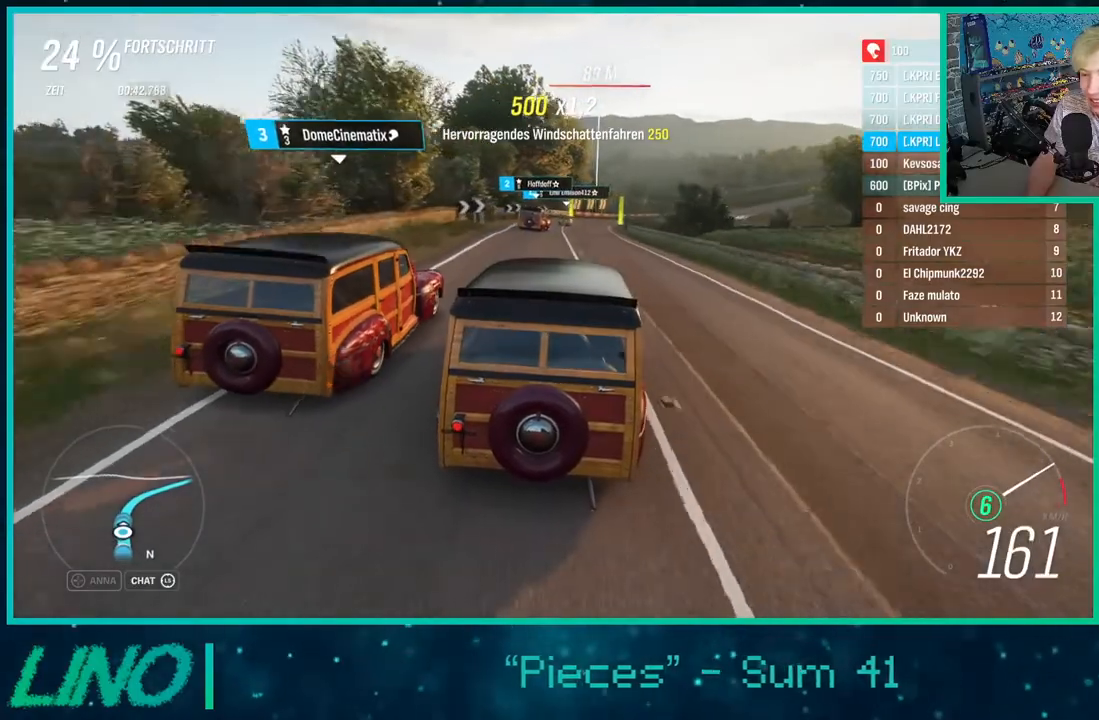
{"buttons": ["R2"], "left_stick": "up-right", "right_stick": "center", "events": [[117, "left_stick", "left"], [250, "left_stick", "up-right"]]}
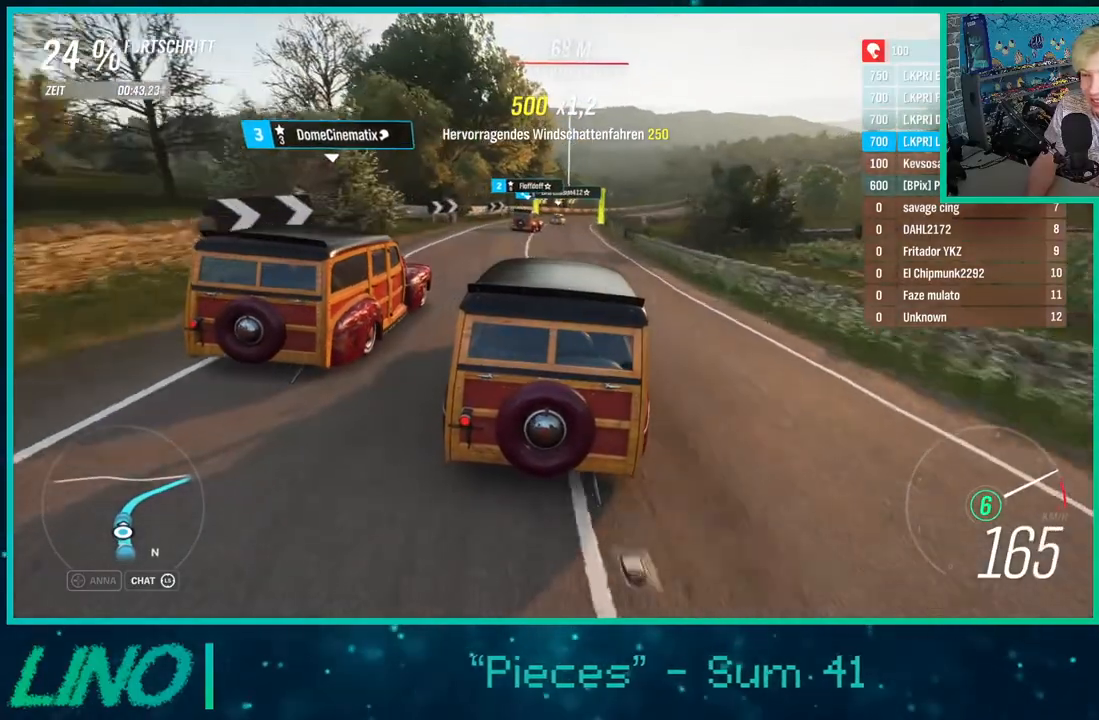
{"buttons": ["R2"], "left_stick": "up-right", "right_stick": "center", "events": [[83, "left_stick", "center"], [217, "left_stick", "up-right"]]}
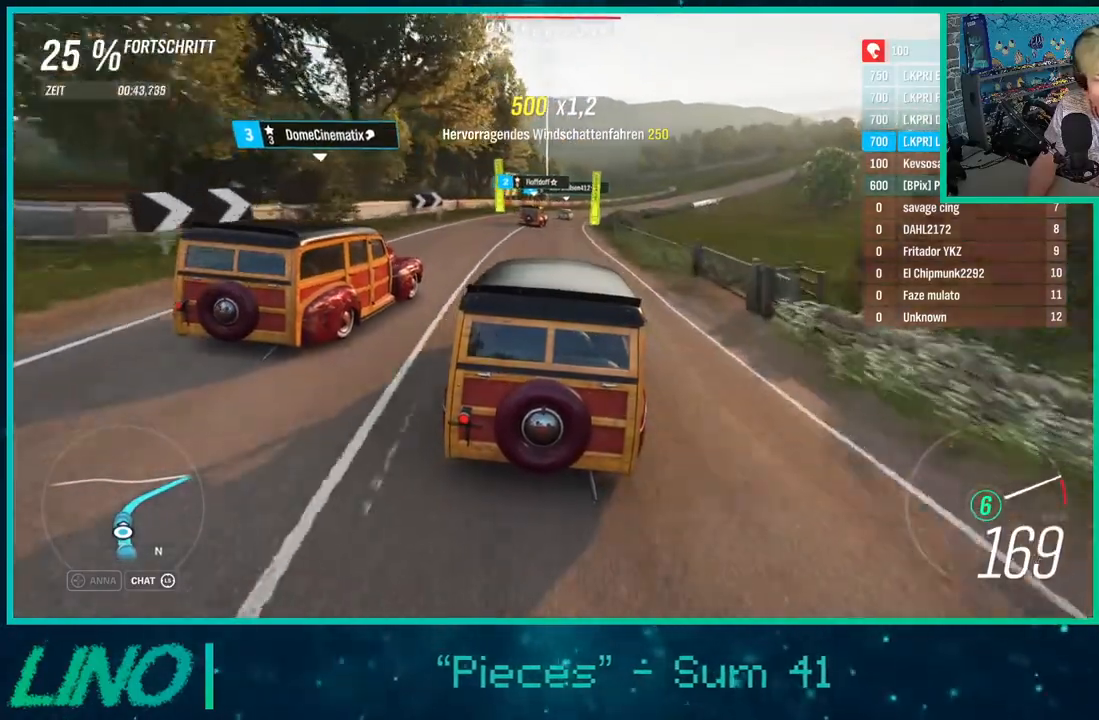
{"buttons": ["R2"], "left_stick": "up-right", "right_stick": "center", "events": [[200, "left_stick", "center"], [317, "left_stick", "up-right"]]}
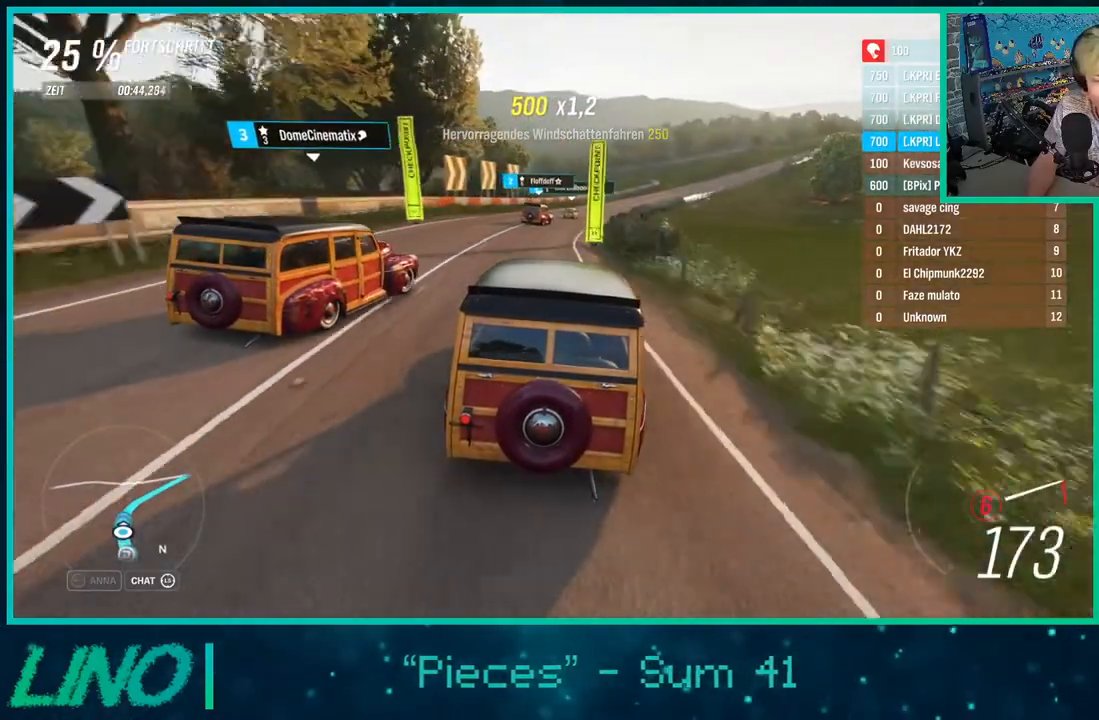
{"buttons": ["R2"], "left_stick": "up-right", "right_stick": "center", "events": [[300, "left_stick", "up"], [467, "left_stick", "up-right"]]}
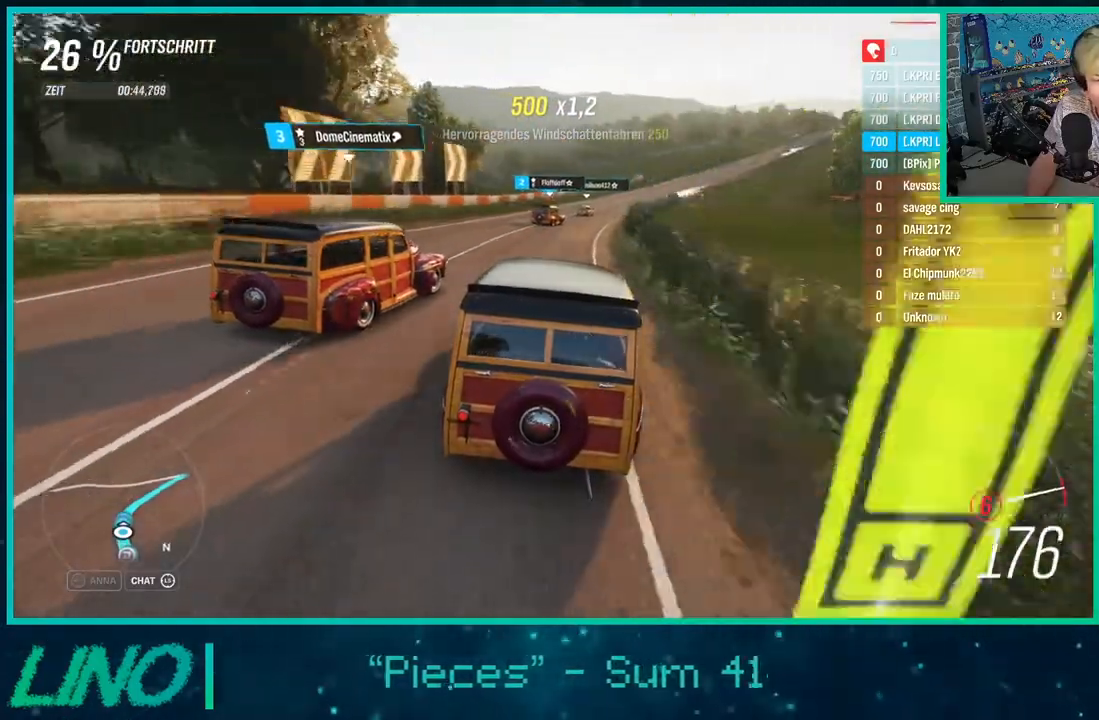
{"buttons": ["R2"], "left_stick": "up-right", "right_stick": "center", "events": []}
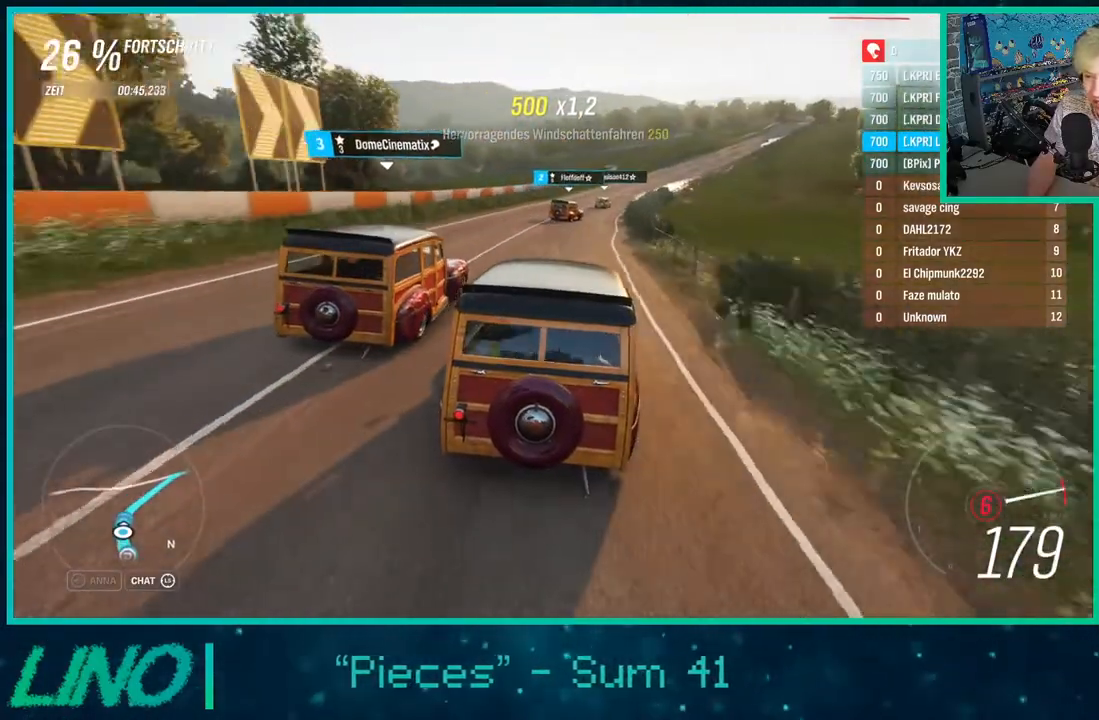
{"buttons": ["R2"], "left_stick": "up-right", "right_stick": "center", "events": [[200, "X", "down"], [283, "X", "up"]]}
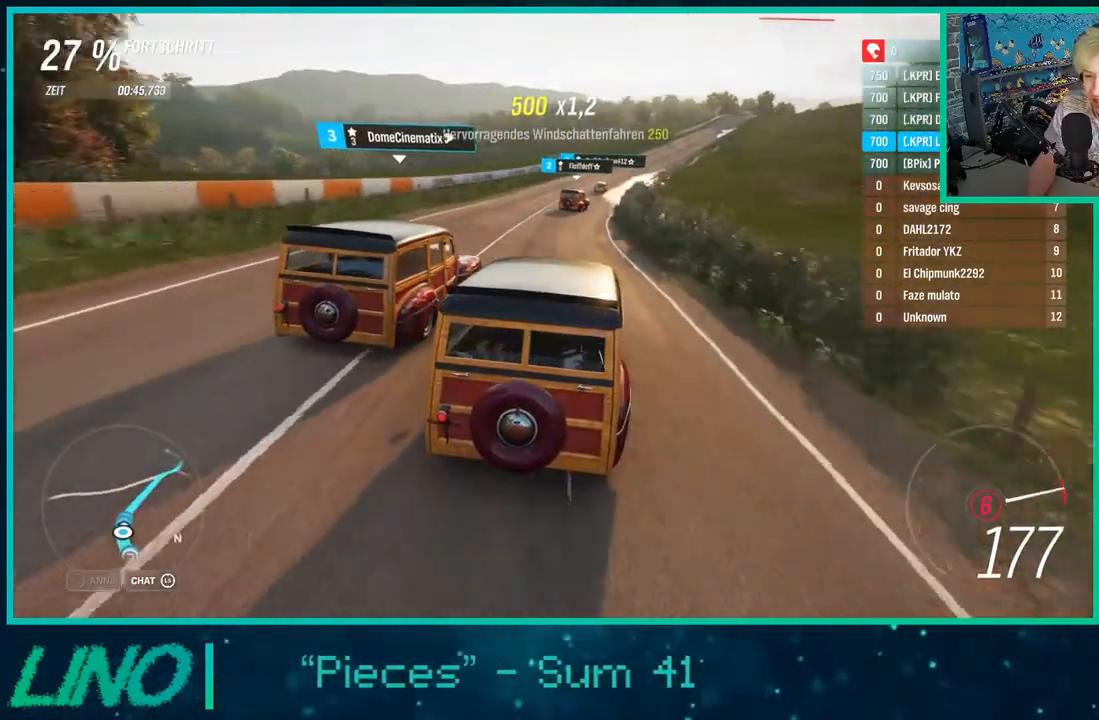
{"buttons": ["R2"], "left_stick": "up", "right_stick": "center", "events": [[300, "left_stick", "up"]]}